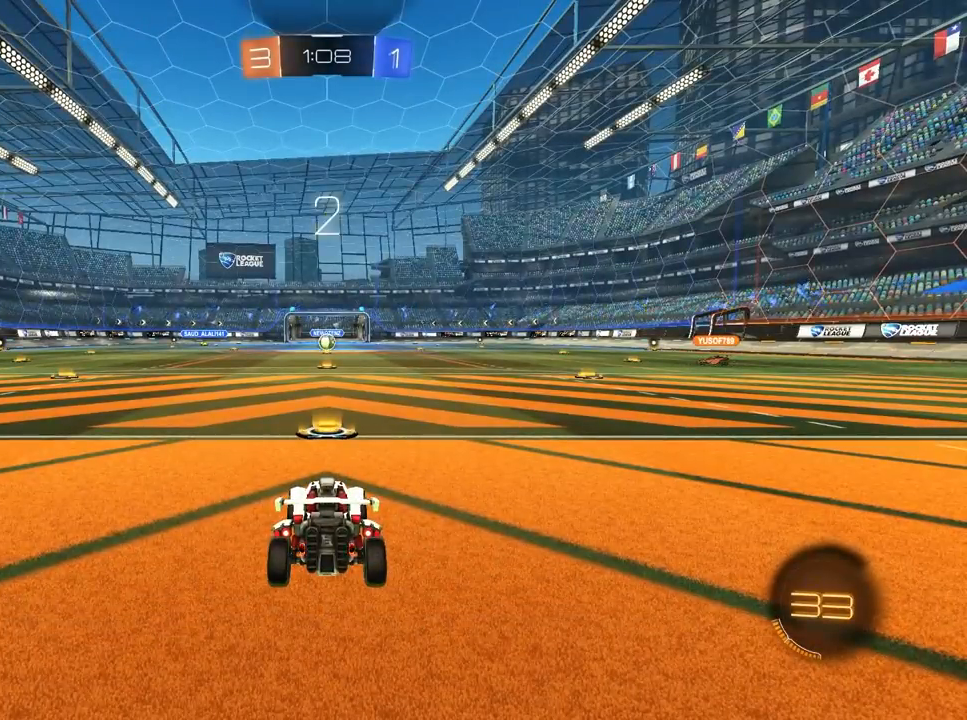
Gameplay with keyboard and mouse; each line is a JSON object with the keys and mouse buttons held at the frame after it. "events" lists presses ("down") and releases ("up") of "1", "2", "3", "4", "5", "a", "alt", "c", "caps_lock", "ctrl", "d", "e", "f", "g", "q", "r", "s", "shift", "space", "t", "tab", "v", "w", "x", "z", "mouse_left", "mouse_wheel" and "mouse_right" between this image and that frame as [ms after this image, input, new state], when the widget could be followed in between. "mouse_left", "mouse_wheel", "mouse_right" = the "left", "wheel", "right" buttons of the "mouse" list. No other keys are recorded. "wheel" means that the mouse wheel is clicked or scrolled. "mouse_move" is the direction in which the mouse moves at that frame (one of eight, or "still"), when it could be read.
{"keys": ["w"], "mouse": [], "mouse_move": "still", "events": []}
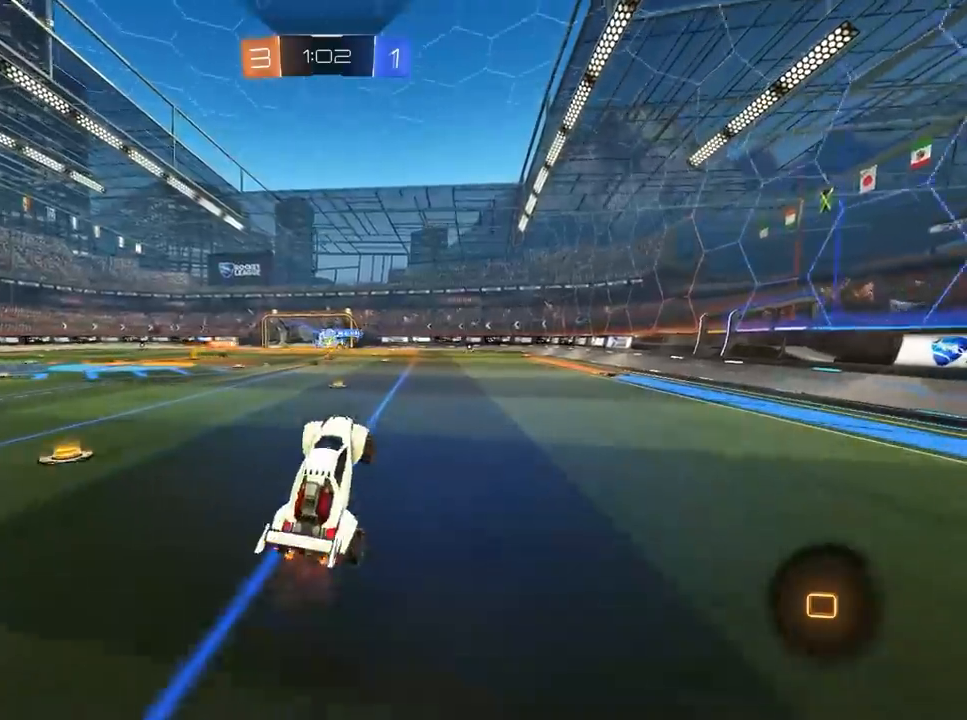
{"keys": ["w"], "mouse": [], "mouse_move": "still", "events": []}
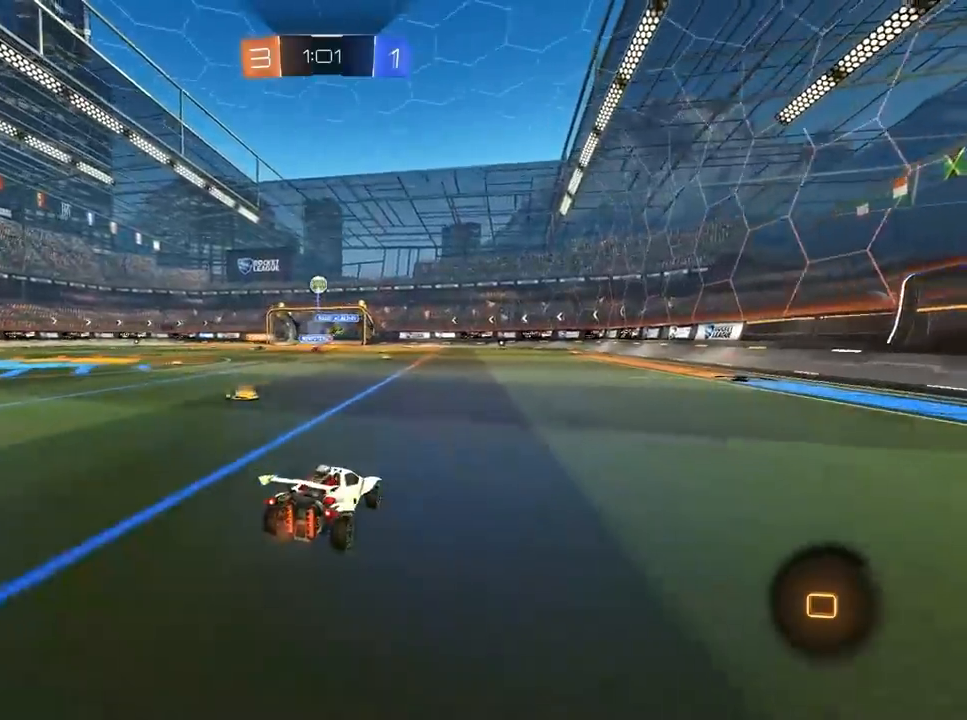
{"keys": ["w"], "mouse": ["right"], "mouse_move": "still", "events": [[283, "mouse_right", "down"], [367, "mouse_right", "up"], [467, "mouse_right", "down"]]}
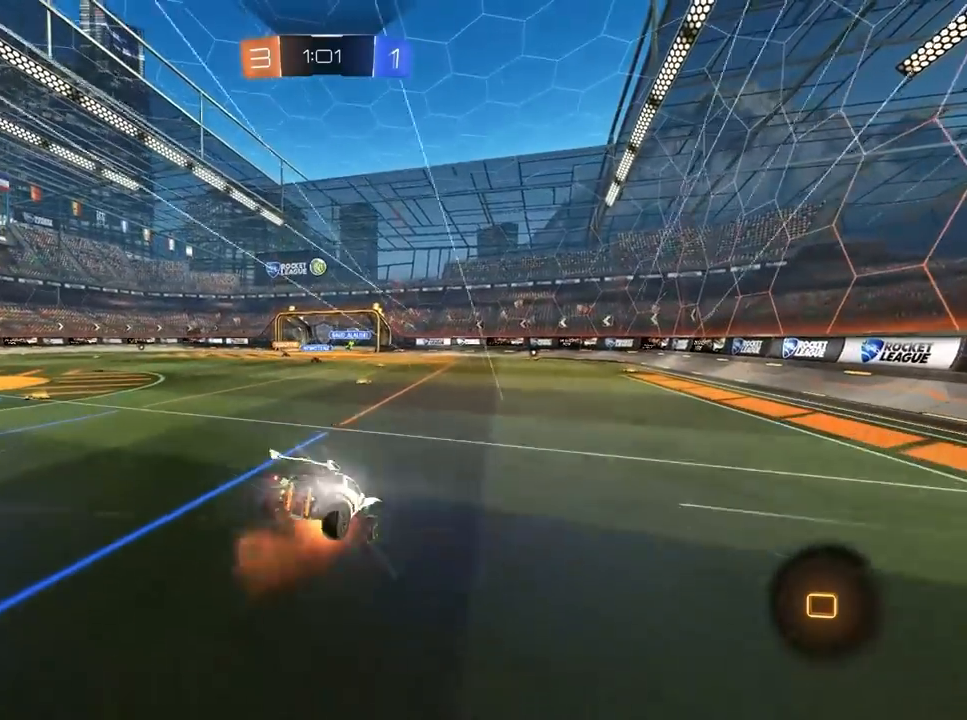
{"keys": ["w"], "mouse": [], "mouse_move": "still", "events": [[67, "mouse_right", "up"]]}
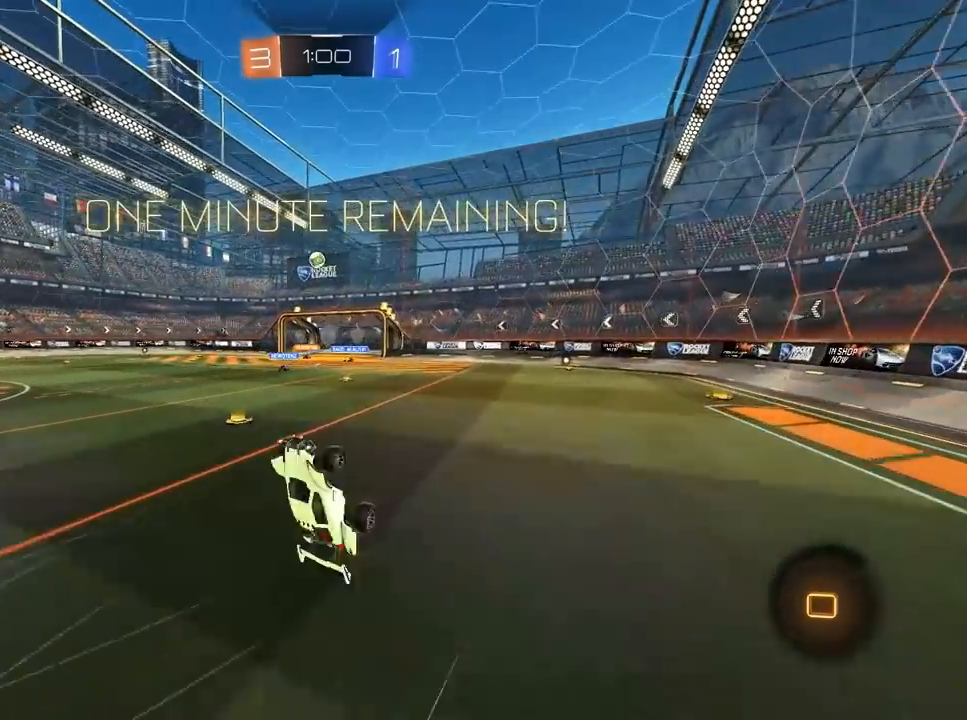
{"keys": ["a", "w"], "mouse": [], "mouse_move": "still", "events": [[400, "a", "down"]]}
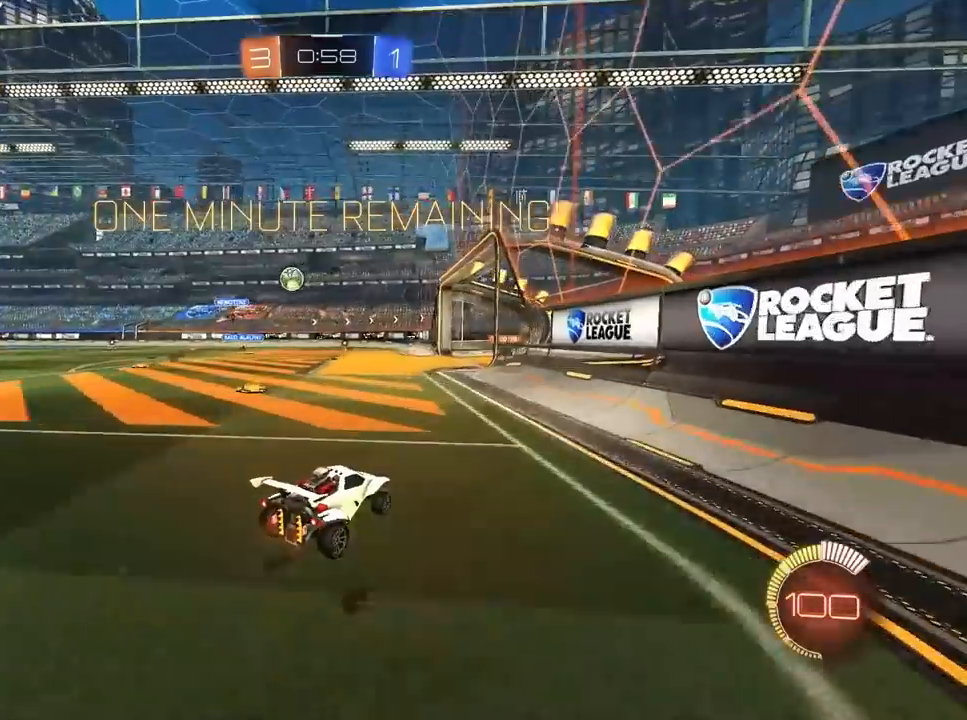
{"keys": [], "mouse": [], "mouse_move": "still", "events": [[117, "a", "up"], [300, "w", "up"]]}
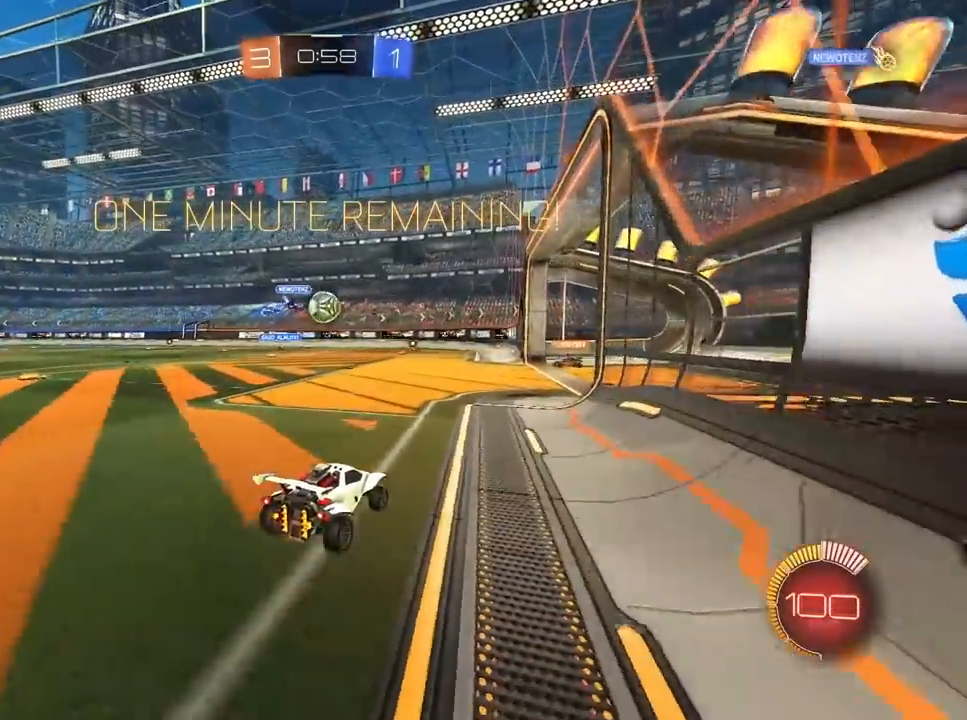
{"keys": ["a"], "mouse": ["left"], "mouse_move": "still", "events": [[83, "a", "down"], [83, "s", "down"], [133, "s", "up"], [317, "mouse_left", "down"]]}
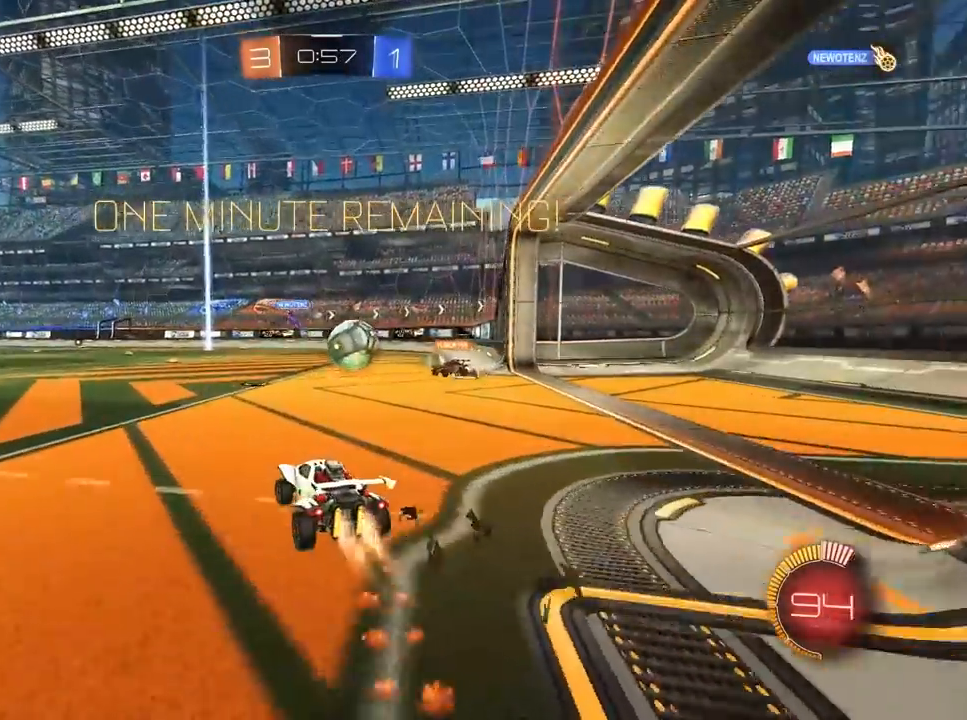
{"keys": ["a", "w"], "mouse": ["left"], "mouse_move": "still", "events": [[483, "w", "down"]]}
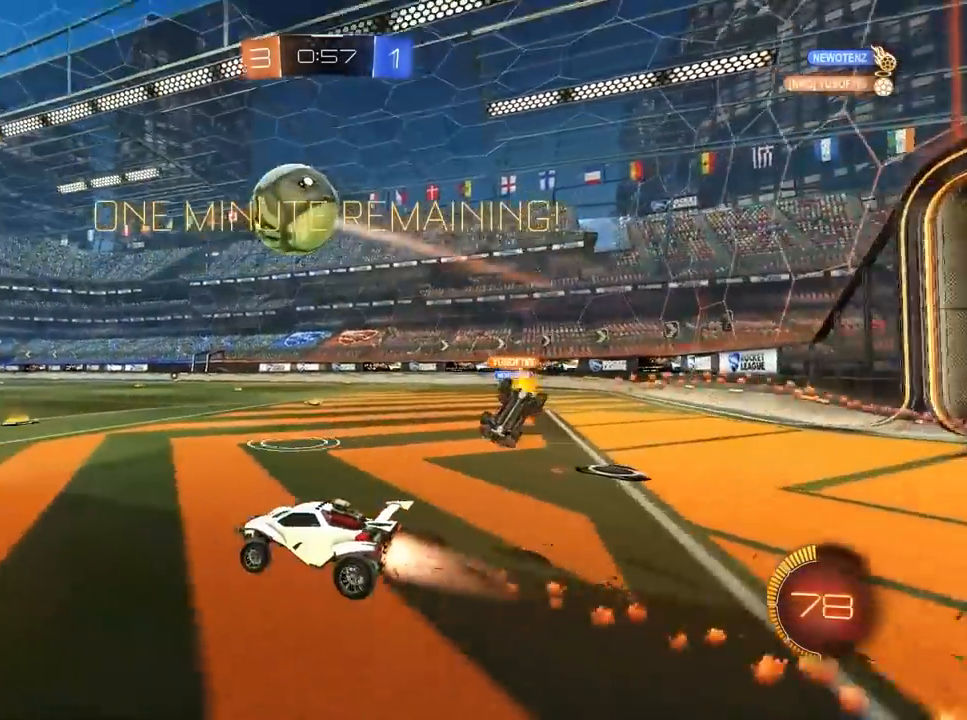
{"keys": ["a", "w"], "mouse": ["right"], "mouse_move": "still", "events": [[167, "a", "up"], [217, "mouse_left", "up"], [300, "a", "down"], [300, "mouse_right", "down"], [400, "mouse_right", "up"], [500, "mouse_right", "down"]]}
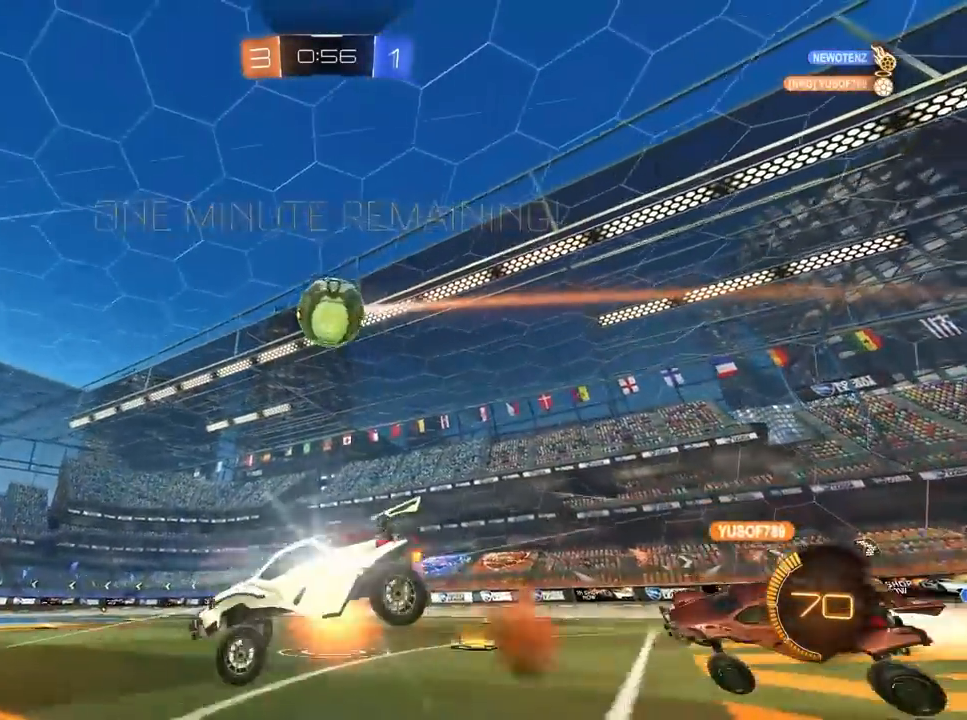
{"keys": ["w"], "mouse": [], "mouse_move": "still", "events": [[33, "a", "up"], [83, "mouse_right", "up"]]}
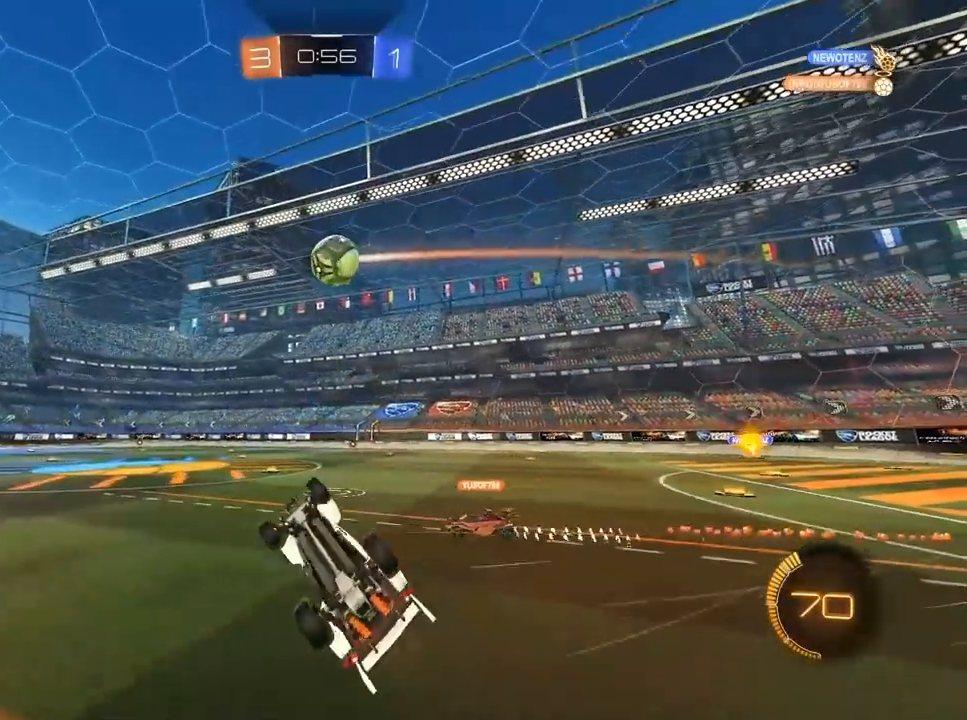
{"keys": ["w"], "mouse": [], "mouse_move": "still", "events": []}
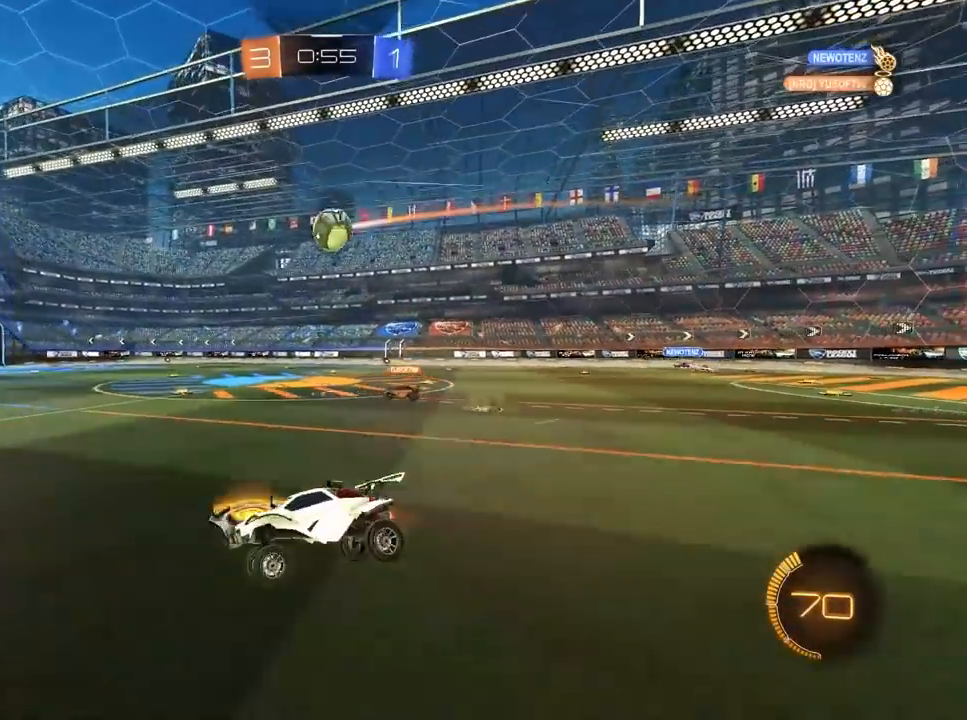
{"keys": [], "mouse": [], "mouse_move": "still", "events": [[117, "d", "down"], [350, "d", "up"], [467, "w", "up"]]}
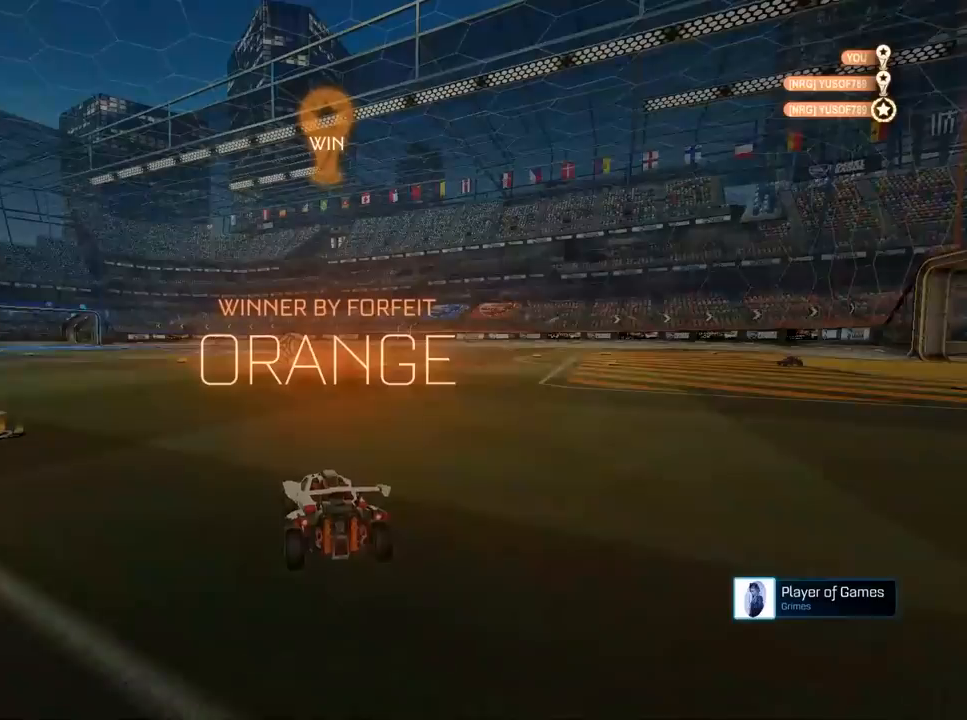
{"keys": [], "mouse": [], "mouse_move": "still", "events": []}
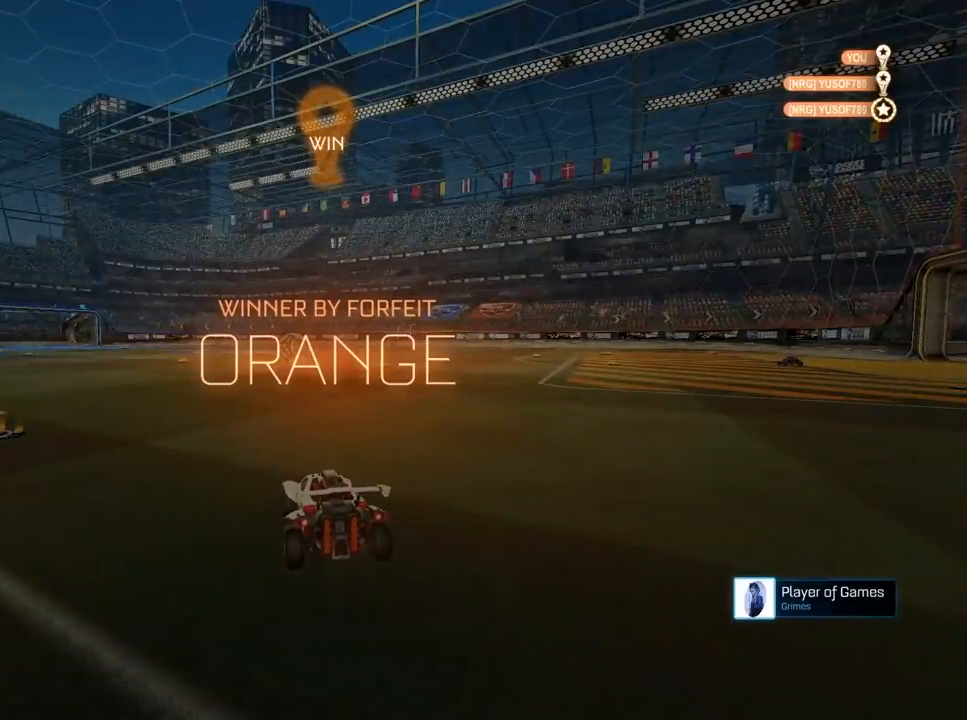
{"keys": [], "mouse": [], "mouse_move": "still", "events": []}
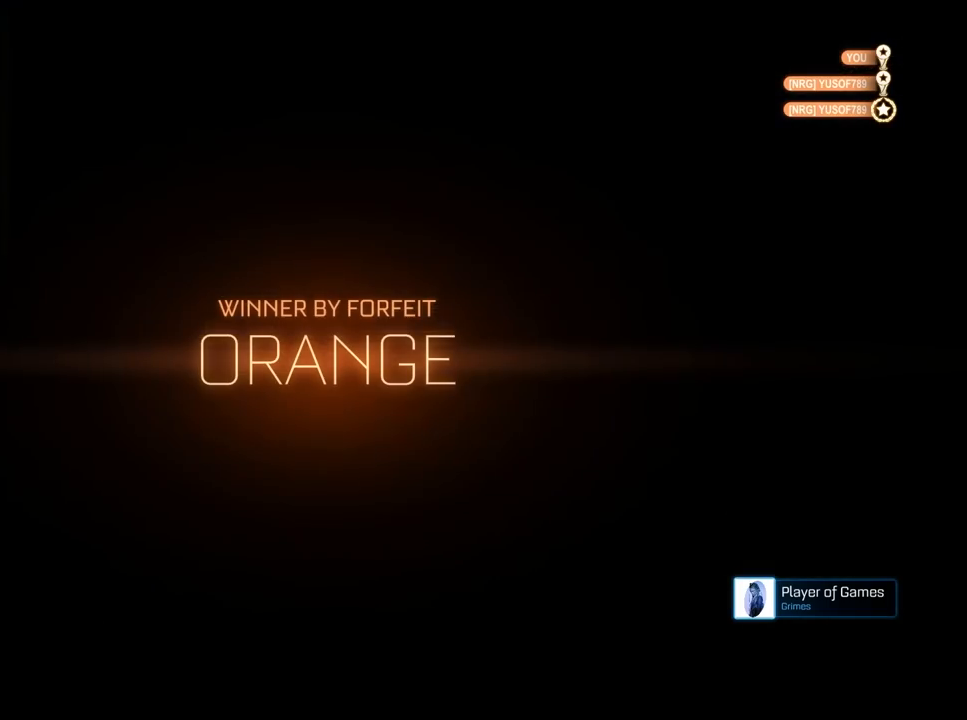
{"keys": [], "mouse": [], "mouse_move": "still", "events": []}
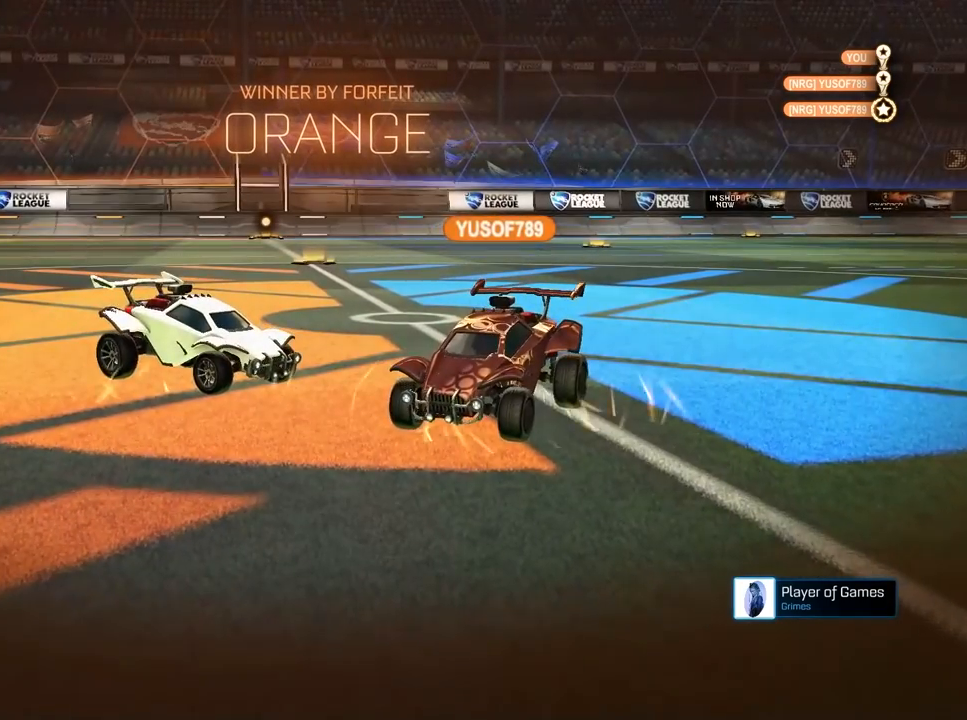
{"keys": ["s"], "mouse": [], "mouse_move": "still", "events": [[500, "s", "down"]]}
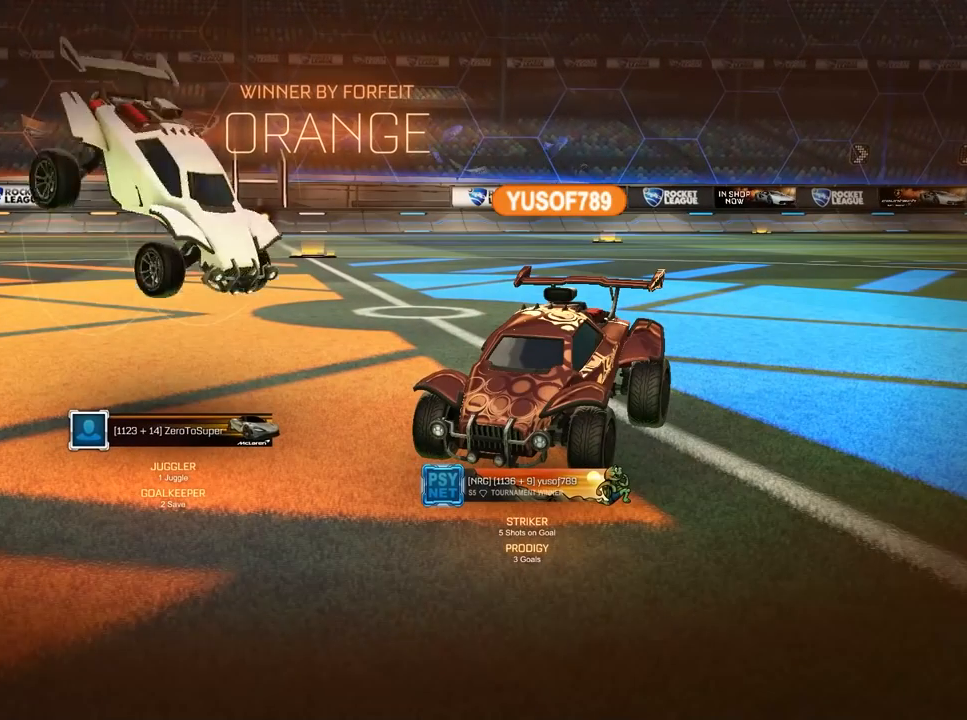
{"keys": [], "mouse": [], "mouse_move": "still", "events": [[367, "s", "up"]]}
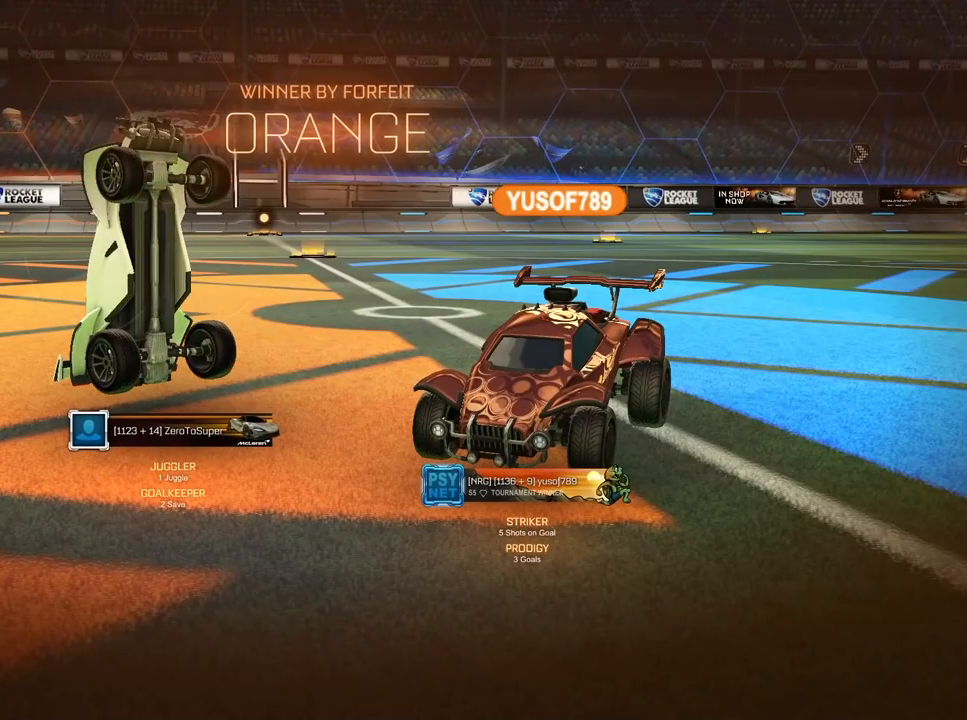
{"keys": [], "mouse": [], "mouse_move": "still", "events": []}
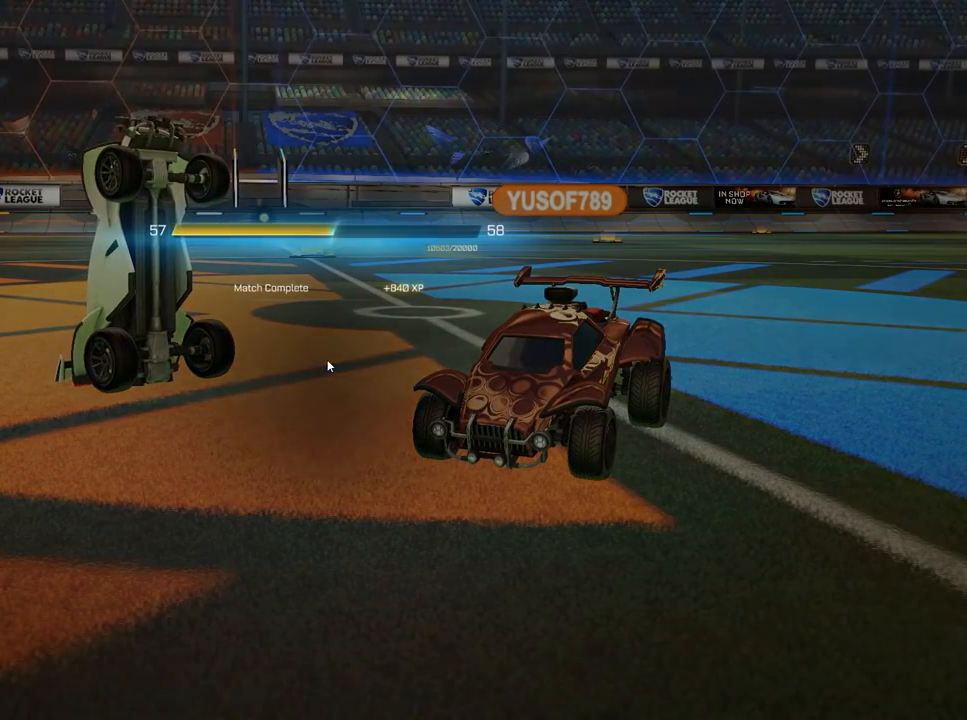
{"keys": [], "mouse": [], "mouse_move": "still", "events": []}
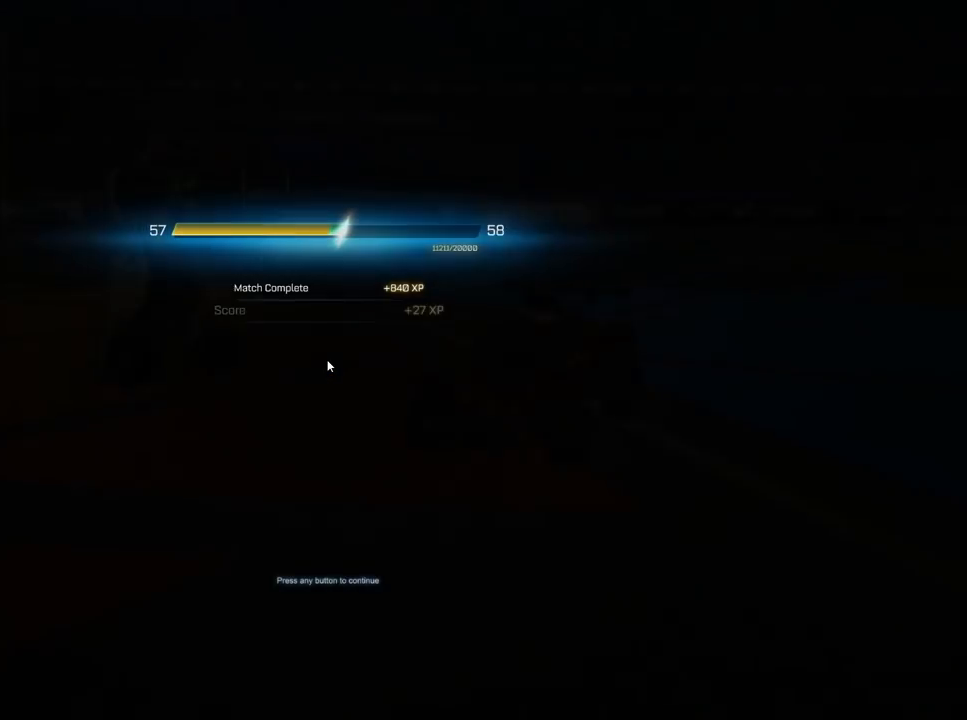
{"keys": [], "mouse": [], "mouse_move": "still", "events": []}
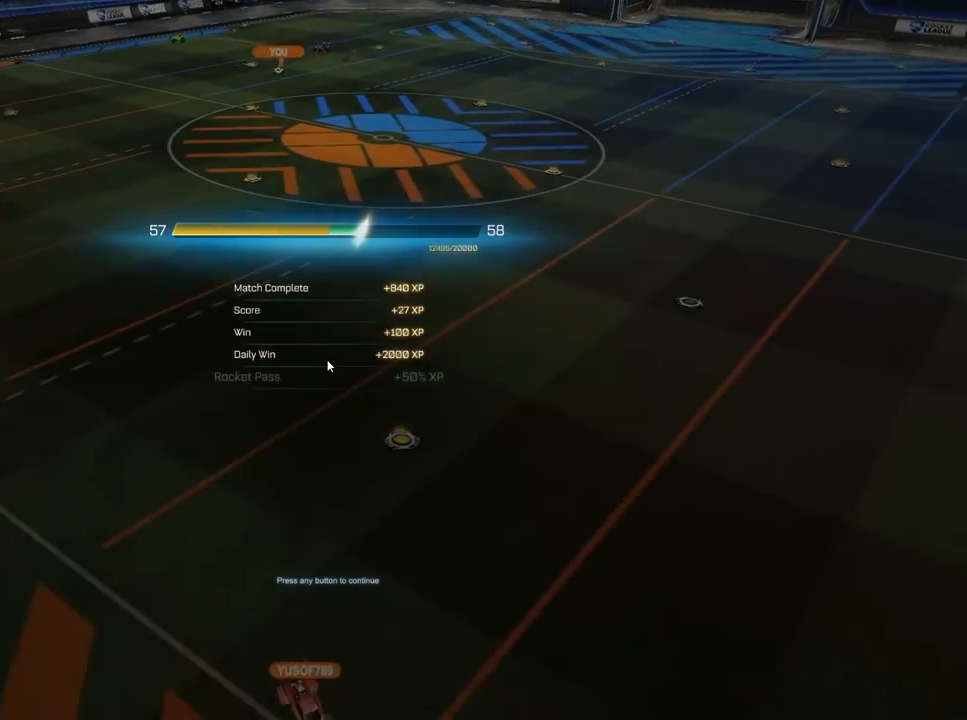
{"keys": [], "mouse": [], "mouse_move": "still", "events": []}
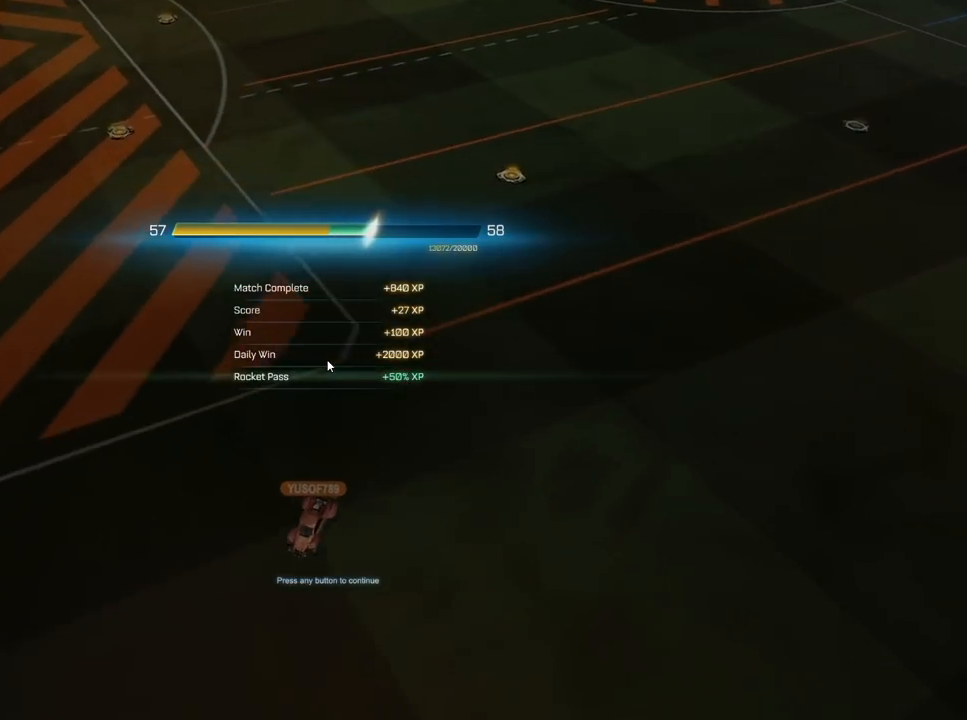
{"keys": [], "mouse": [], "mouse_move": "down-right", "events": []}
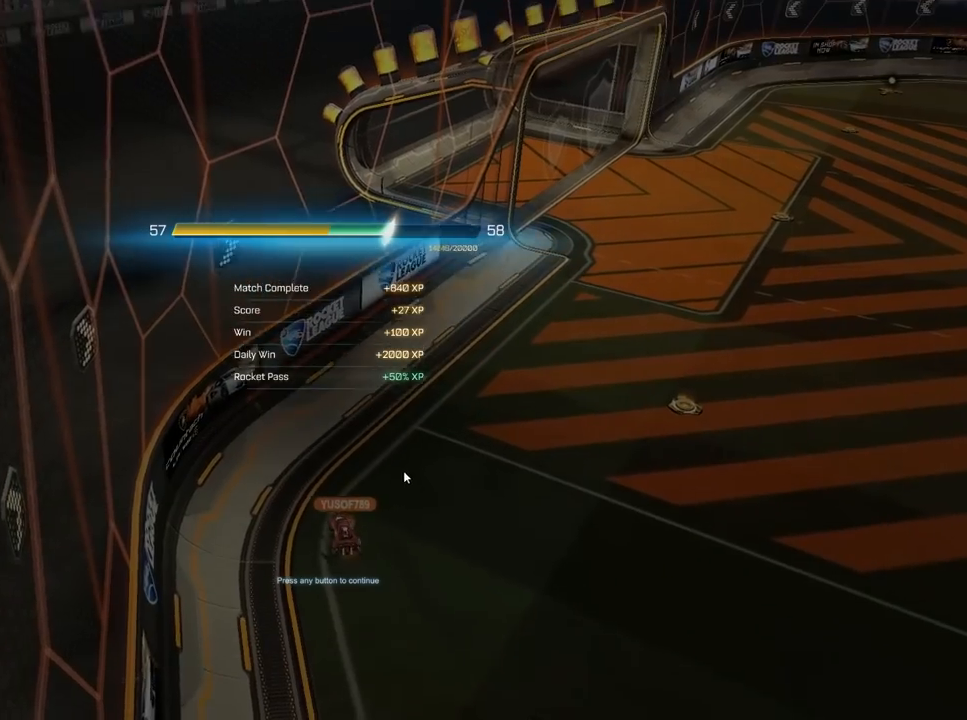
{"keys": [], "mouse": [], "mouse_move": "still", "events": []}
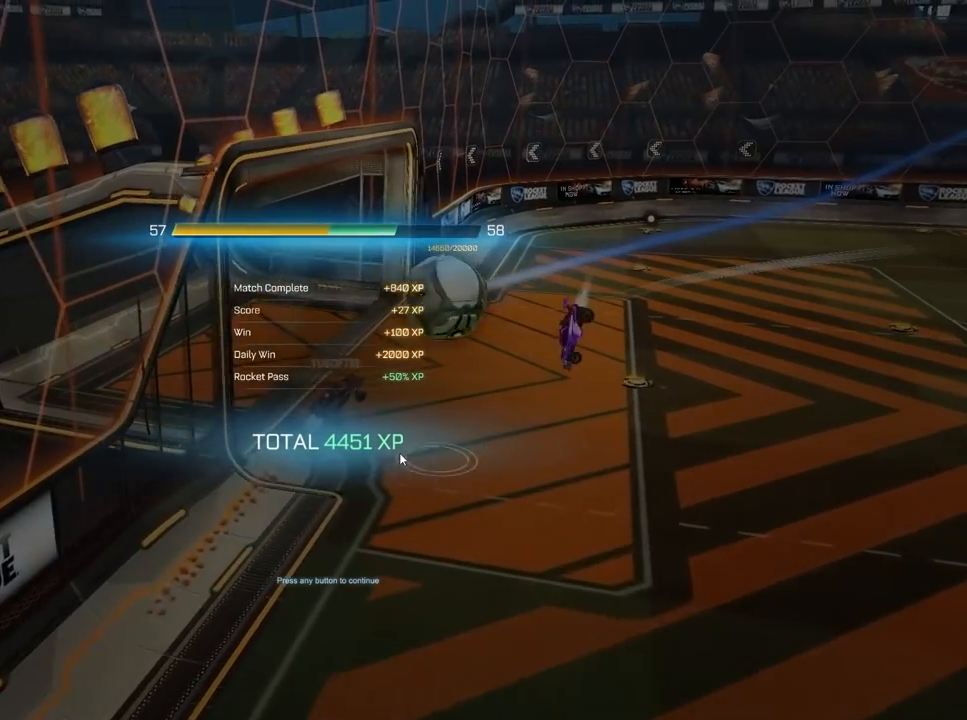
{"keys": [], "mouse": [], "mouse_move": "still", "events": []}
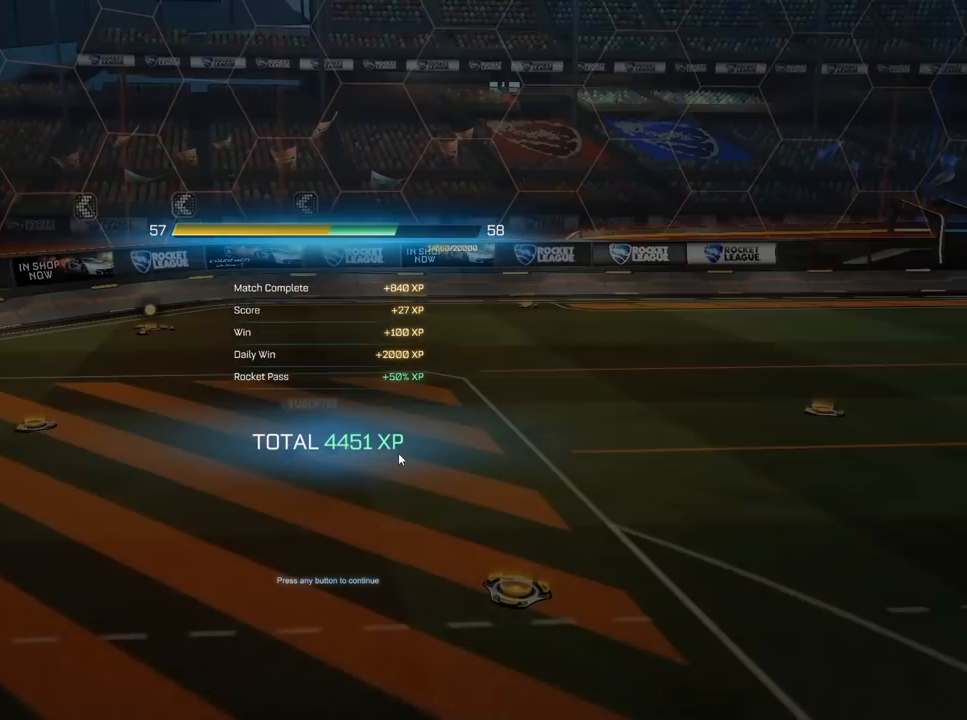
{"keys": [], "mouse": [], "mouse_move": "still", "events": []}
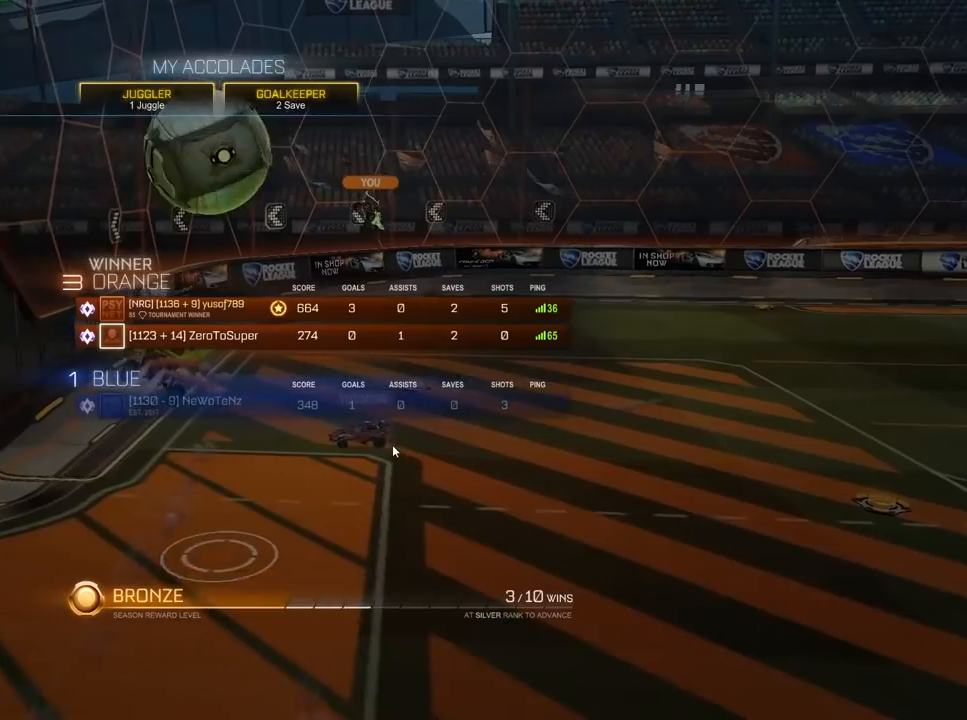
{"keys": [], "mouse": [], "mouse_move": "still", "events": []}
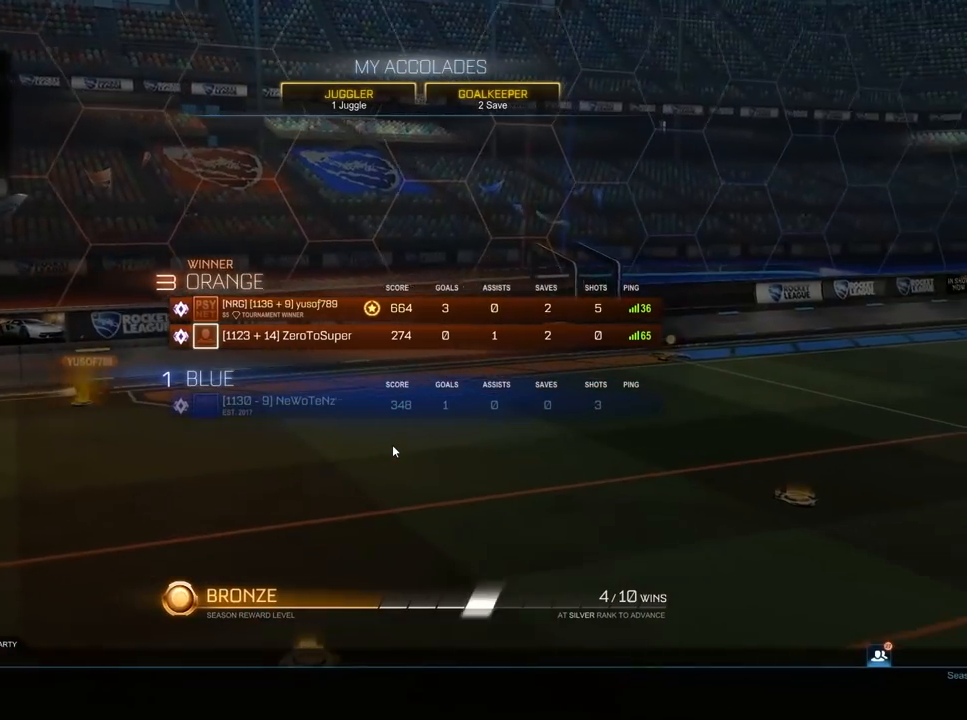
{"keys": [], "mouse": [], "mouse_move": "left", "events": []}
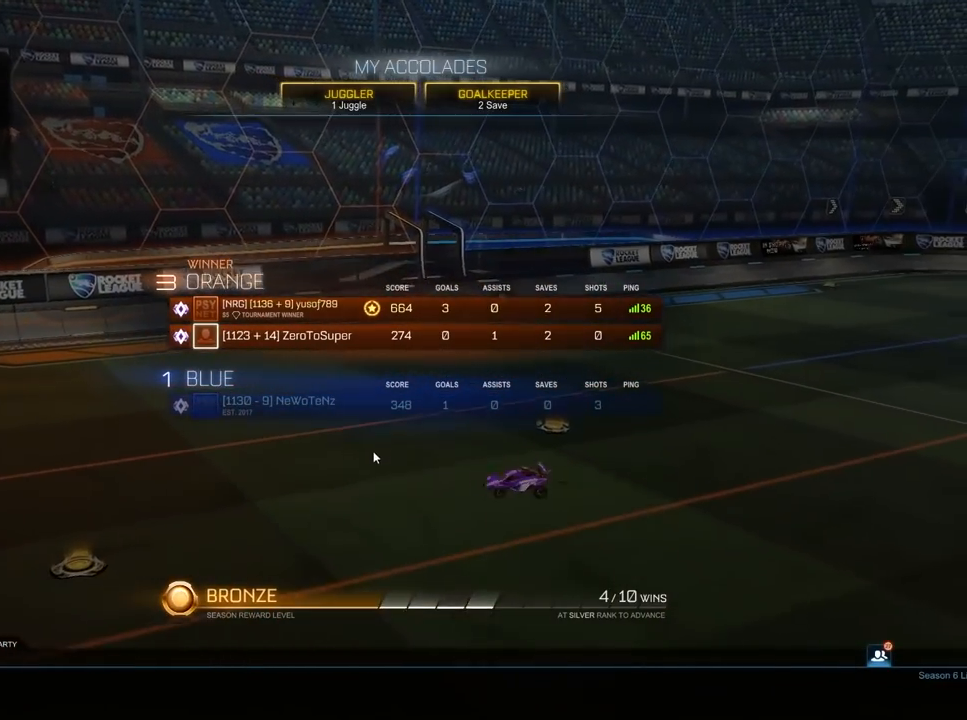
{"keys": [], "mouse": [], "mouse_move": "still", "events": []}
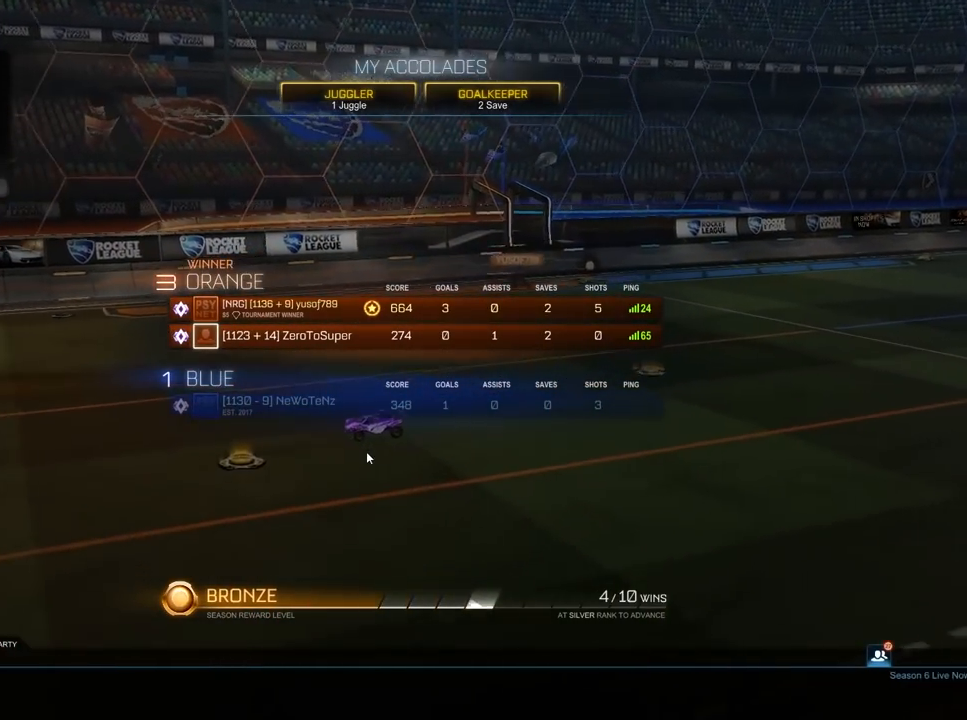
{"keys": [], "mouse": [], "mouse_move": "still", "events": []}
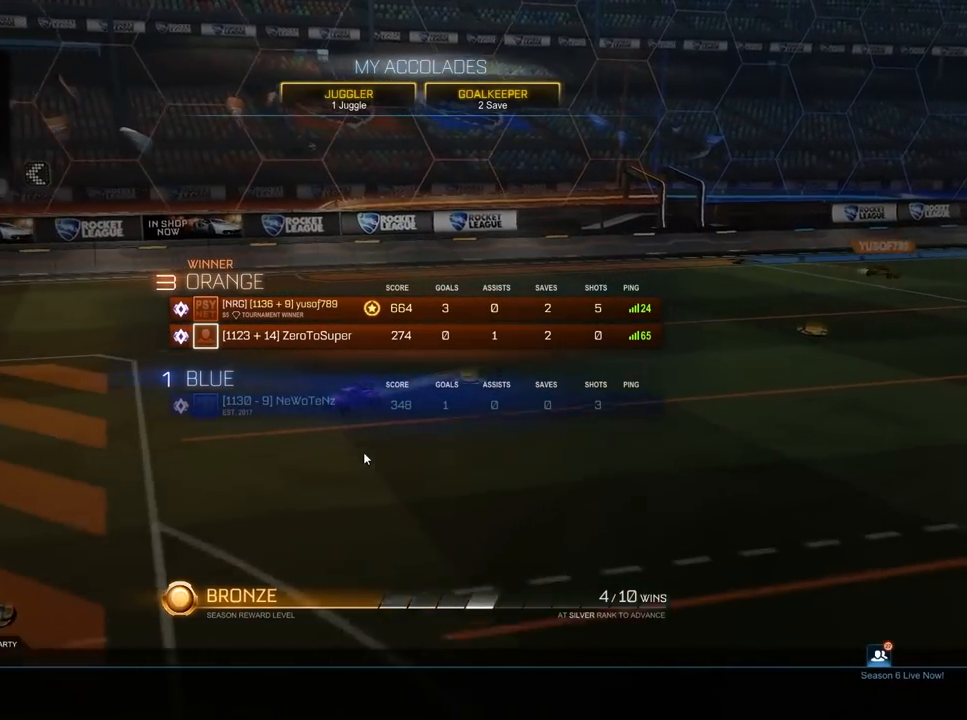
{"keys": [], "mouse": [], "mouse_move": "still", "events": []}